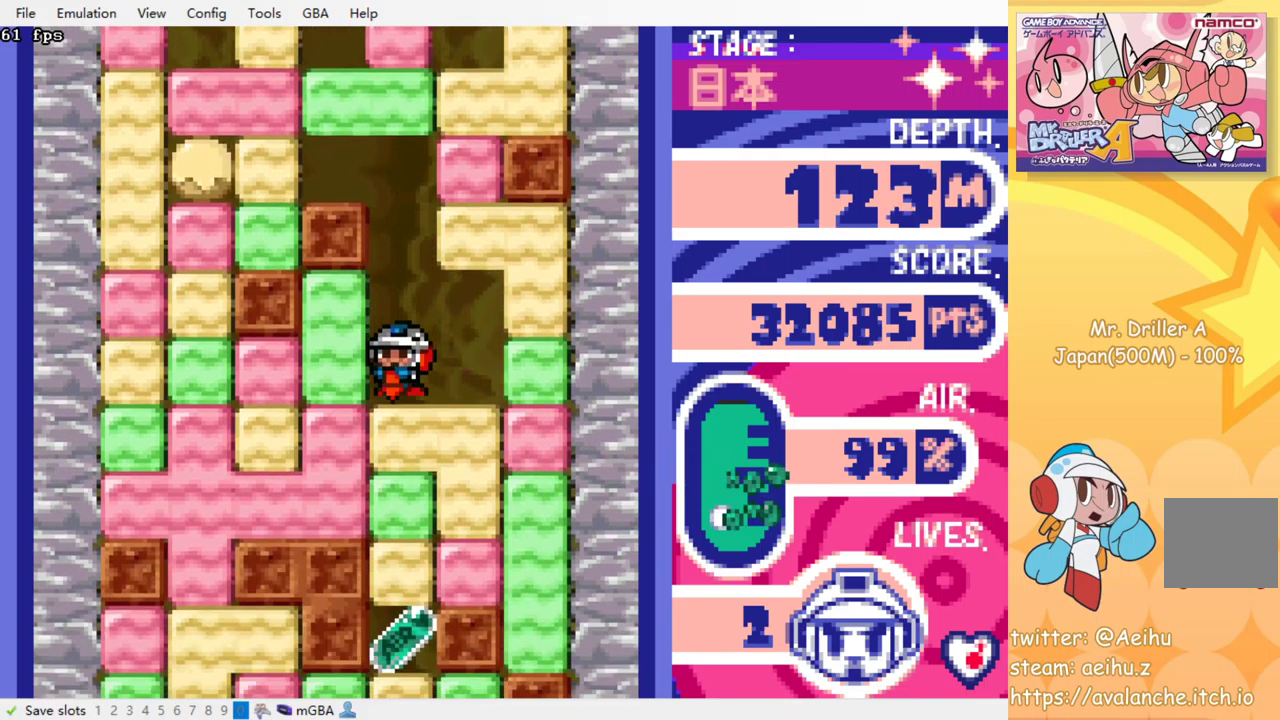
Gameplay with a controller (PlayStation layout); each line is a JSON object with the inputs held at the frame after it. "events" lists button and stick changes between this image and that frame as [ms after this image, input, new state], when the widget could be followed in between. Not read: L3 R3 left_stick right_stick.
{"buttons": ["DPAD_DOWN"], "events": [[83, "SQUARE", "down"], [150, "SQUARE", "up"], [216, "SQUARE", "down"], [300, "SQUARE", "up"], [366, "SQUARE", "down"], [466, "SQUARE", "up"]]}
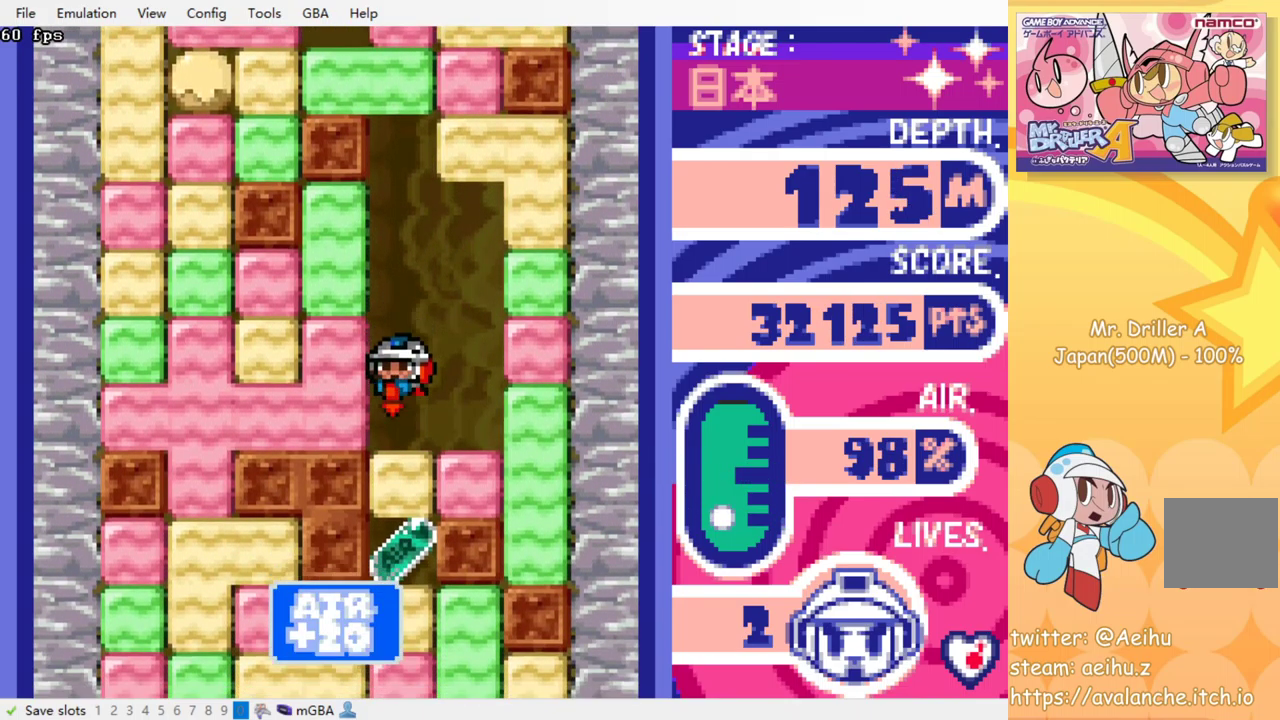
{"buttons": ["SQUARE"], "events": [[33, "SQUARE", "down"], [116, "SQUARE", "up"], [166, "SQUARE", "down"], [233, "DPAD_DOWN", "up"], [250, "SQUARE", "up"], [333, "SQUARE", "down"], [400, "SQUARE", "up"], [483, "SQUARE", "down"]]}
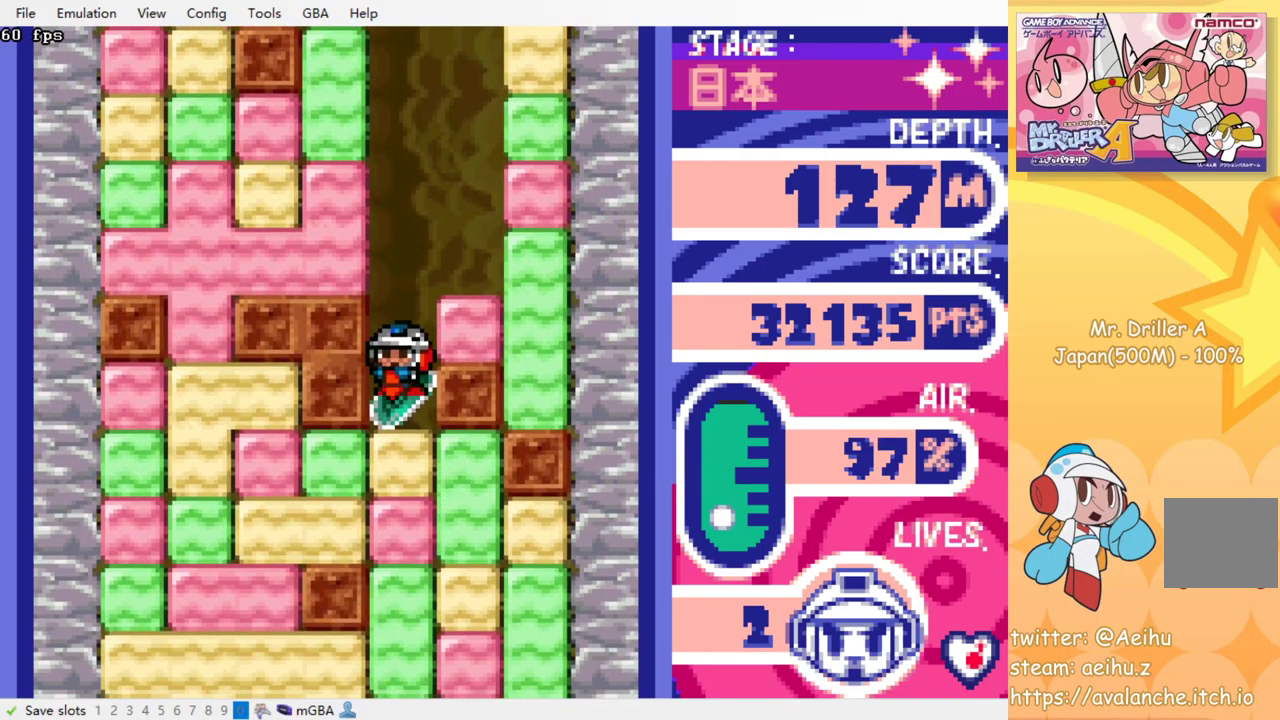
{"buttons": ["SQUARE"], "events": [[50, "SQUARE", "up"], [133, "SQUARE", "down"], [200, "SQUARE", "up"], [266, "SQUARE", "down"], [350, "SQUARE", "up"], [433, "SQUARE", "down"]]}
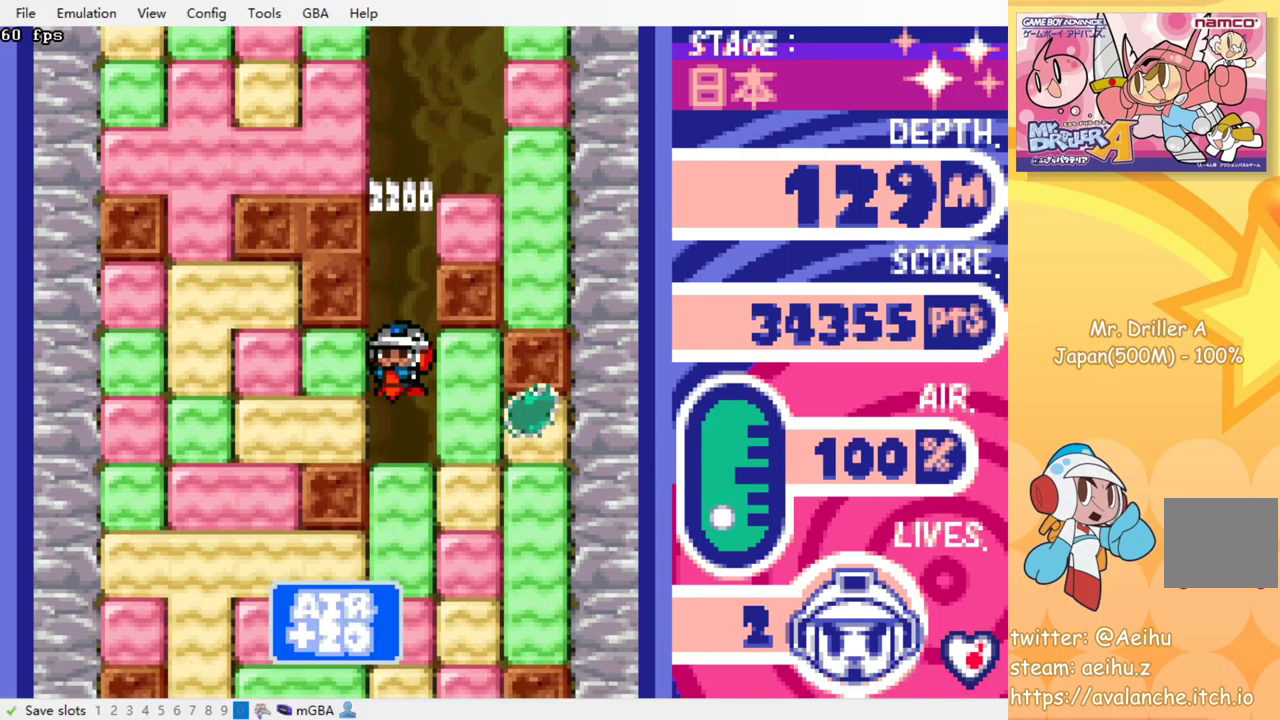
{"buttons": [], "events": [[16, "SQUARE", "up"], [83, "SQUARE", "down"], [166, "SQUARE", "up"], [250, "SQUARE", "down"], [316, "SQUARE", "up"], [416, "SQUARE", "down"], [466, "SQUARE", "up"]]}
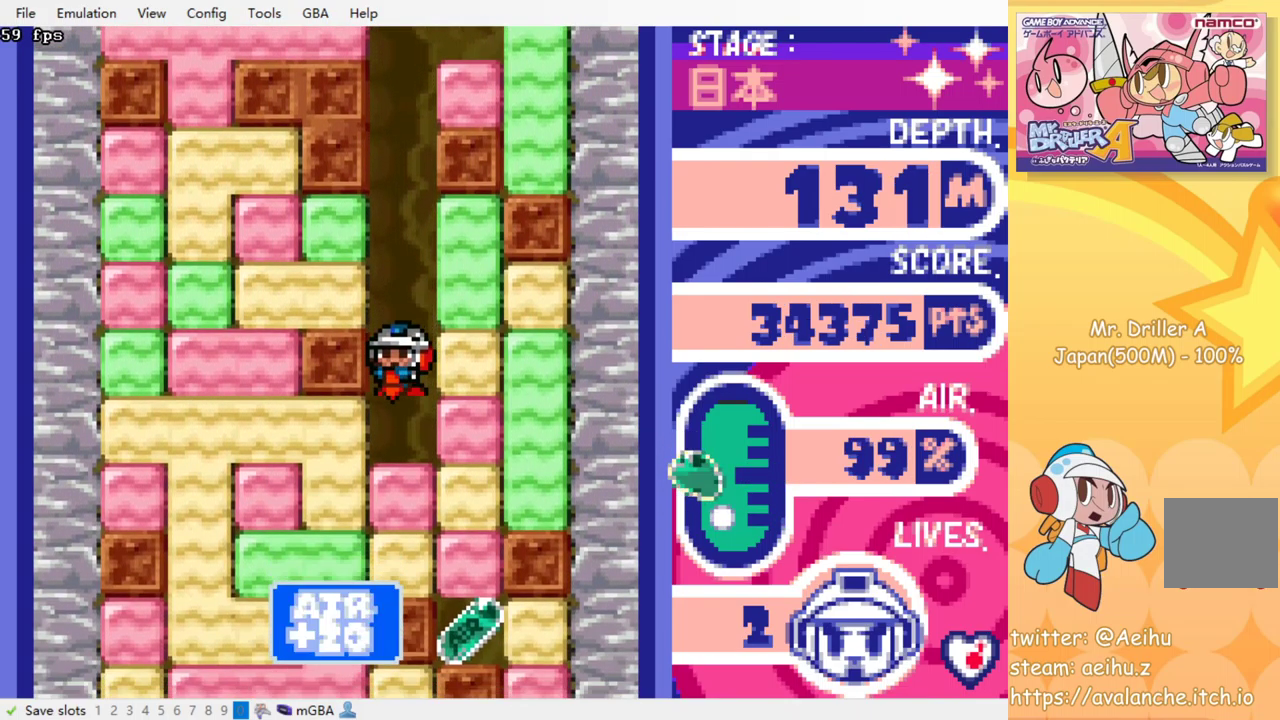
{"buttons": ["DPAD_RIGHT"], "events": [[50, "SQUARE", "down"], [133, "SQUARE", "up"], [216, "SQUARE", "down"], [316, "SQUARE", "up"], [483, "DPAD_RIGHT", "down"]]}
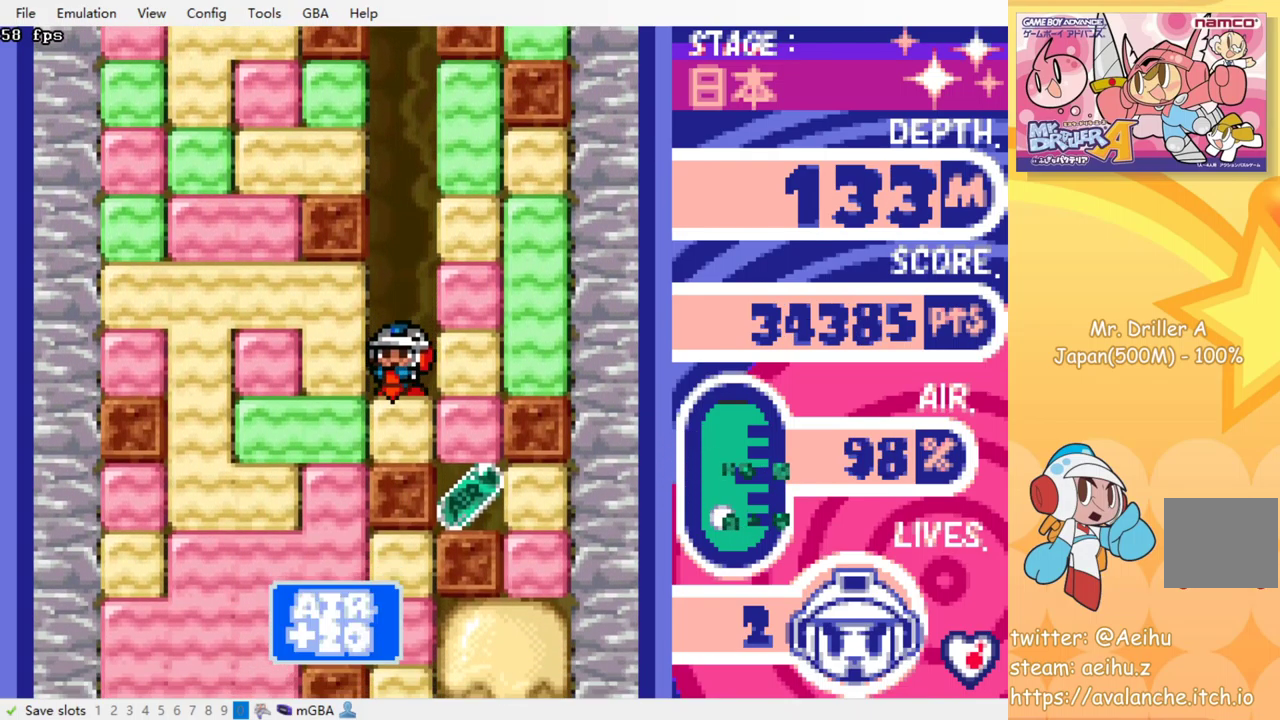
{"buttons": ["SQUARE", "DPAD_DOWN"], "events": [[50, "SQUARE", "down"], [150, "SQUARE", "up"], [350, "DPAD_DOWN", "down"], [383, "DPAD_RIGHT", "up"], [400, "SQUARE", "down"]]}
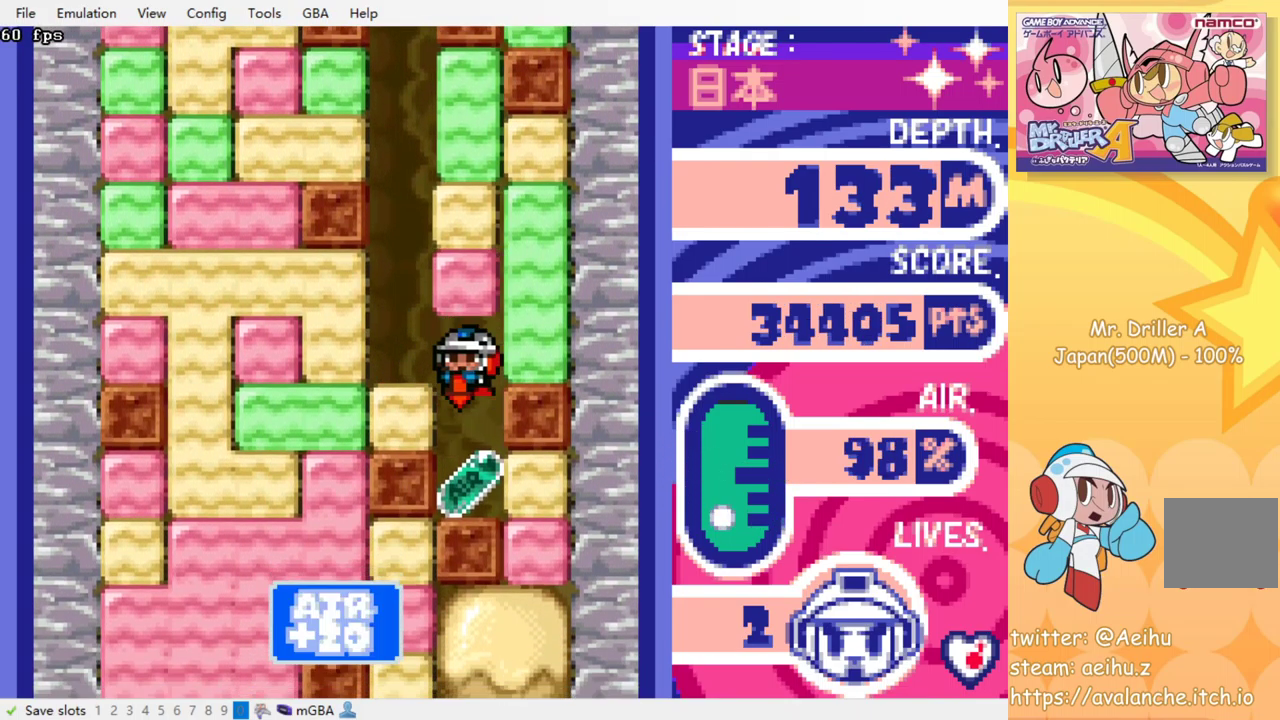
{"buttons": ["DPAD_RIGHT"], "events": [[16, "SQUARE", "up"], [83, "DPAD_DOWN", "up"], [266, "DPAD_RIGHT", "down"], [366, "SQUARE", "down"], [450, "SQUARE", "up"]]}
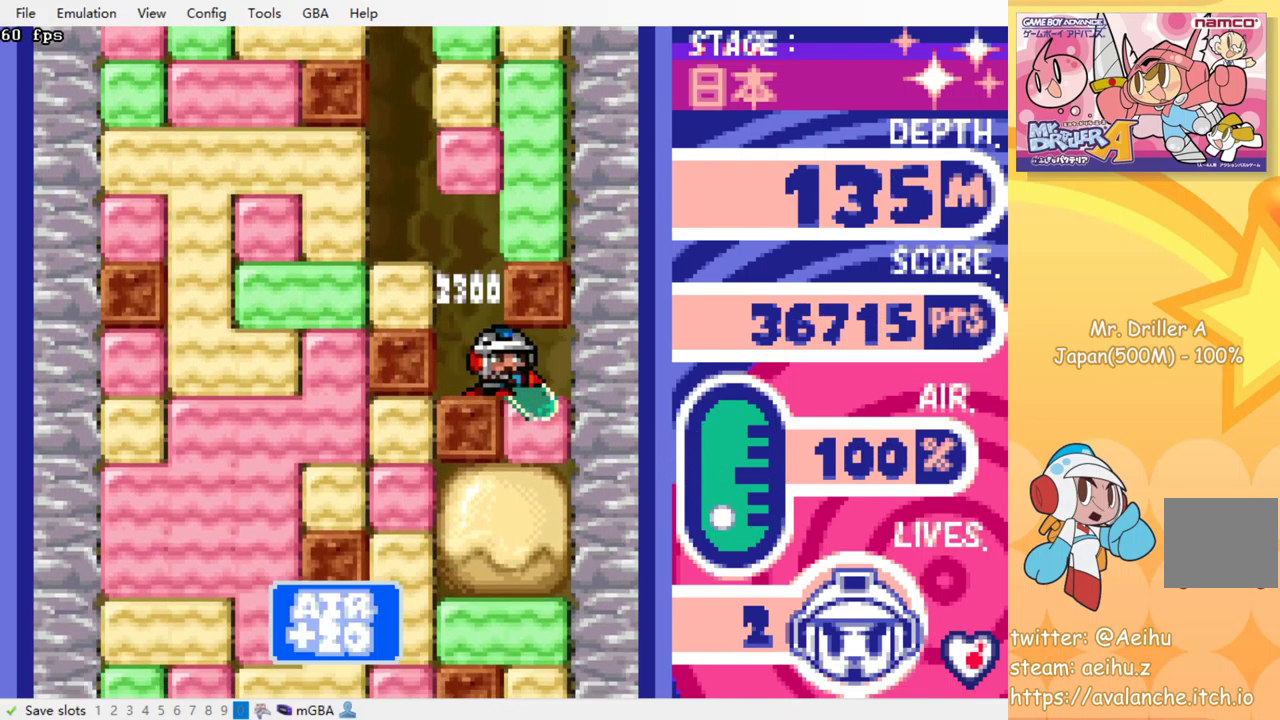
{"buttons": ["SQUARE", "DPAD_DOWN"], "events": [[133, "DPAD_DOWN", "down"], [150, "DPAD_RIGHT", "up"], [216, "SQUARE", "down"], [316, "SQUARE", "up"], [433, "SQUARE", "down"]]}
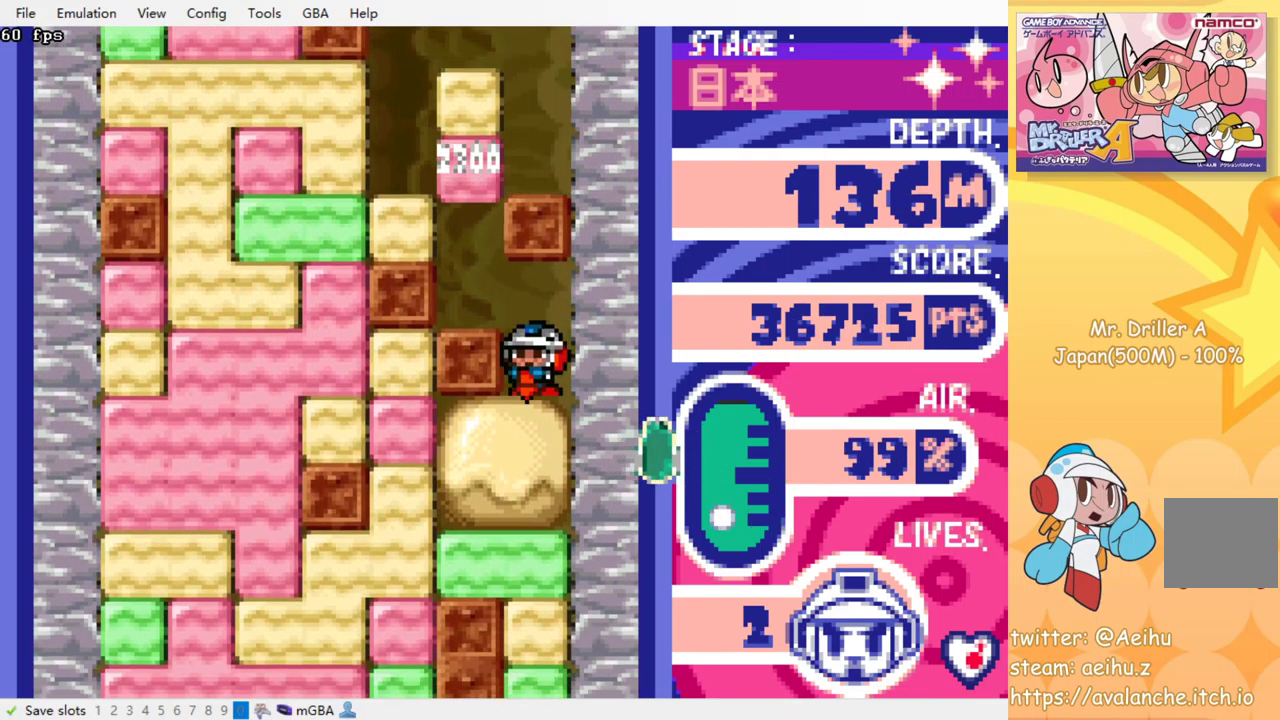
{"buttons": ["SQUARE", "DPAD_DOWN"], "events": [[16, "SQUARE", "up"], [83, "SQUARE", "down"], [166, "SQUARE", "up"], [433, "SQUARE", "down"]]}
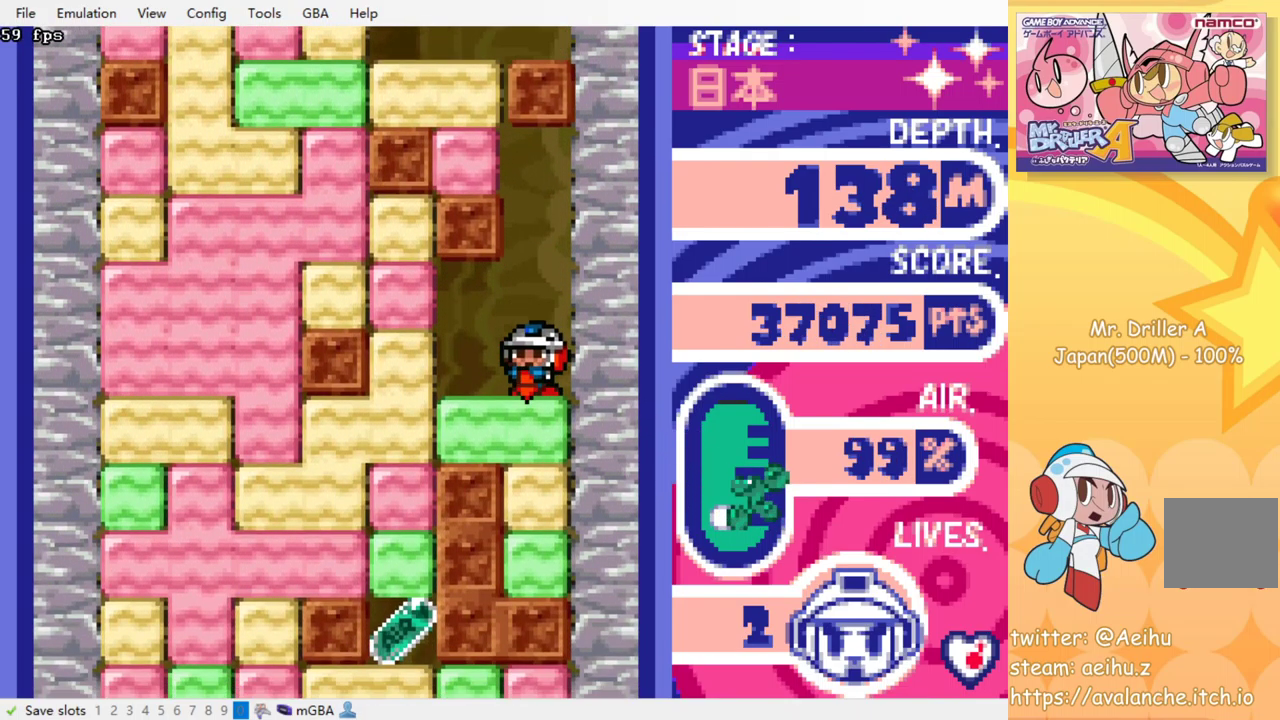
{"buttons": ["DPAD_LEFT"], "events": [[16, "SQUARE", "up"], [83, "SQUARE", "down"], [166, "SQUARE", "up"], [232, "SQUARE", "down"], [282, "SQUARE", "up"], [299, "DPAD_DOWN", "up"], [332, "DPAD_LEFT", "down"]]}
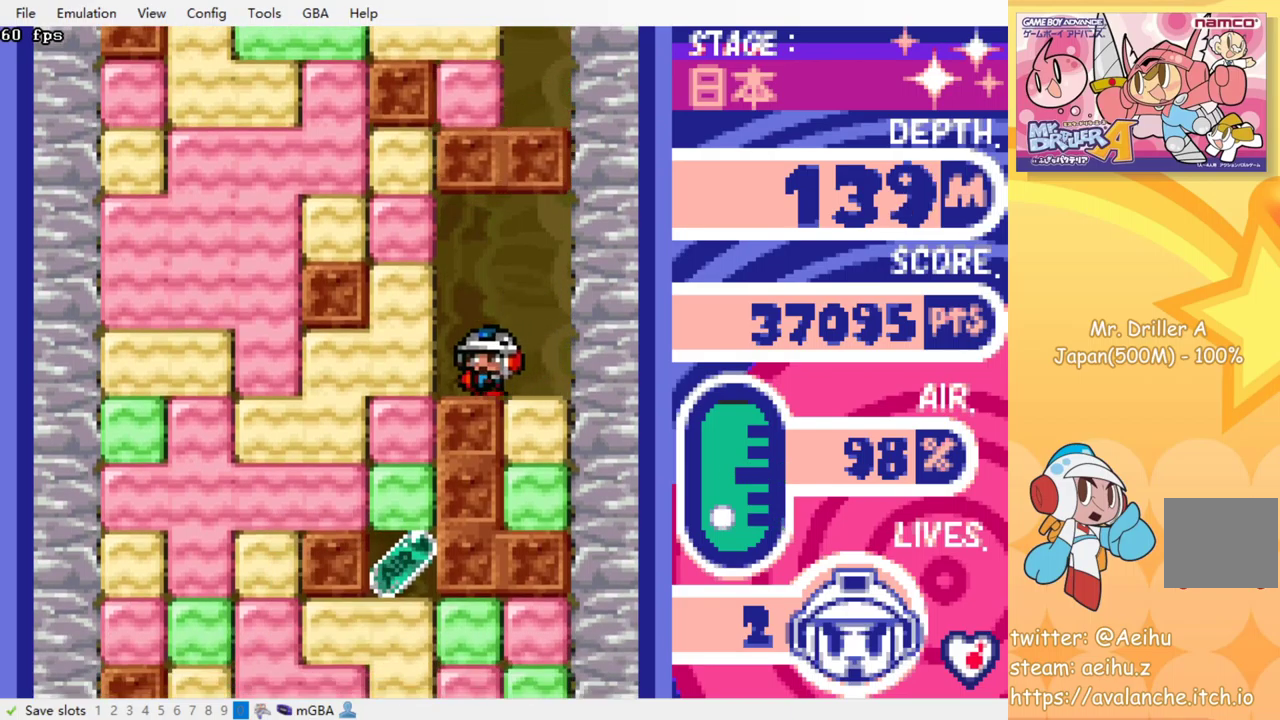
{"buttons": ["DPAD_DOWN"], "events": [[50, "SQUARE", "down"], [150, "SQUARE", "up"], [350, "DPAD_DOWN", "down"], [350, "DPAD_LEFT", "up"], [400, "SQUARE", "down"], [467, "SQUARE", "up"]]}
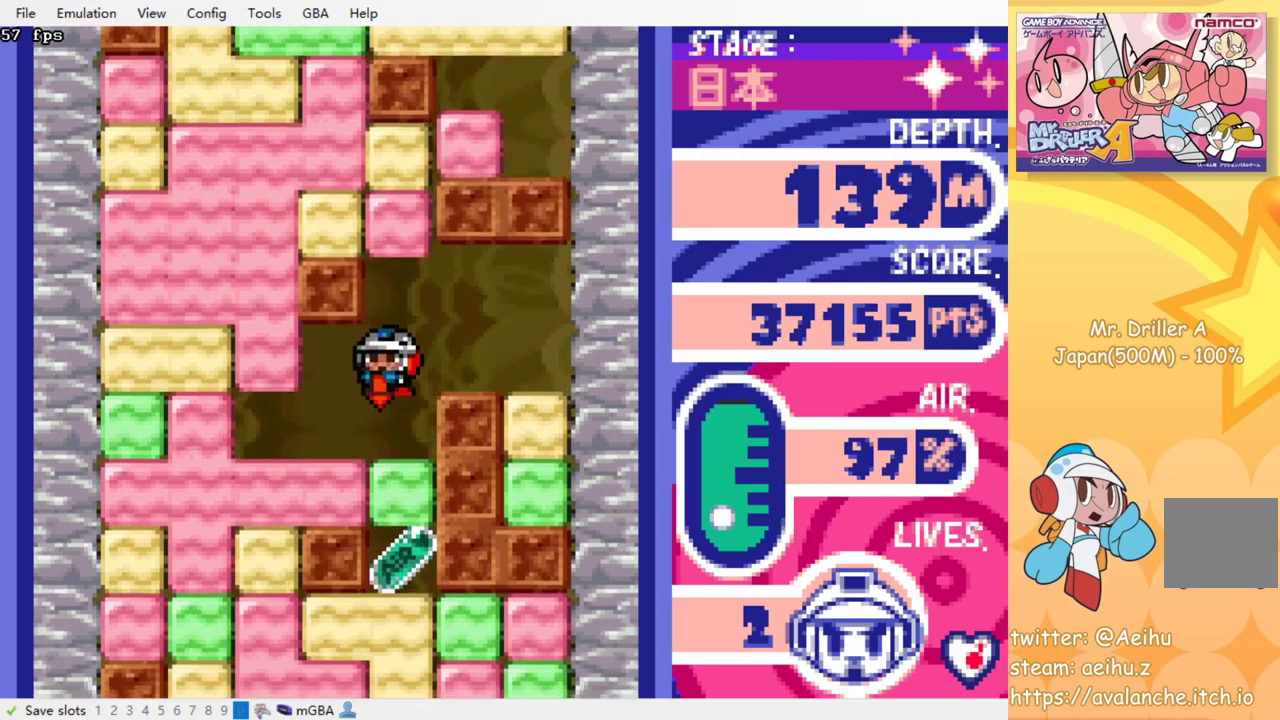
{"buttons": [], "events": [[33, "SQUARE", "down"], [50, "DPAD_DOWN", "up"], [117, "SQUARE", "up"], [200, "SQUARE", "down"], [267, "SQUARE", "up"], [350, "SQUARE", "down"], [433, "SQUARE", "up"]]}
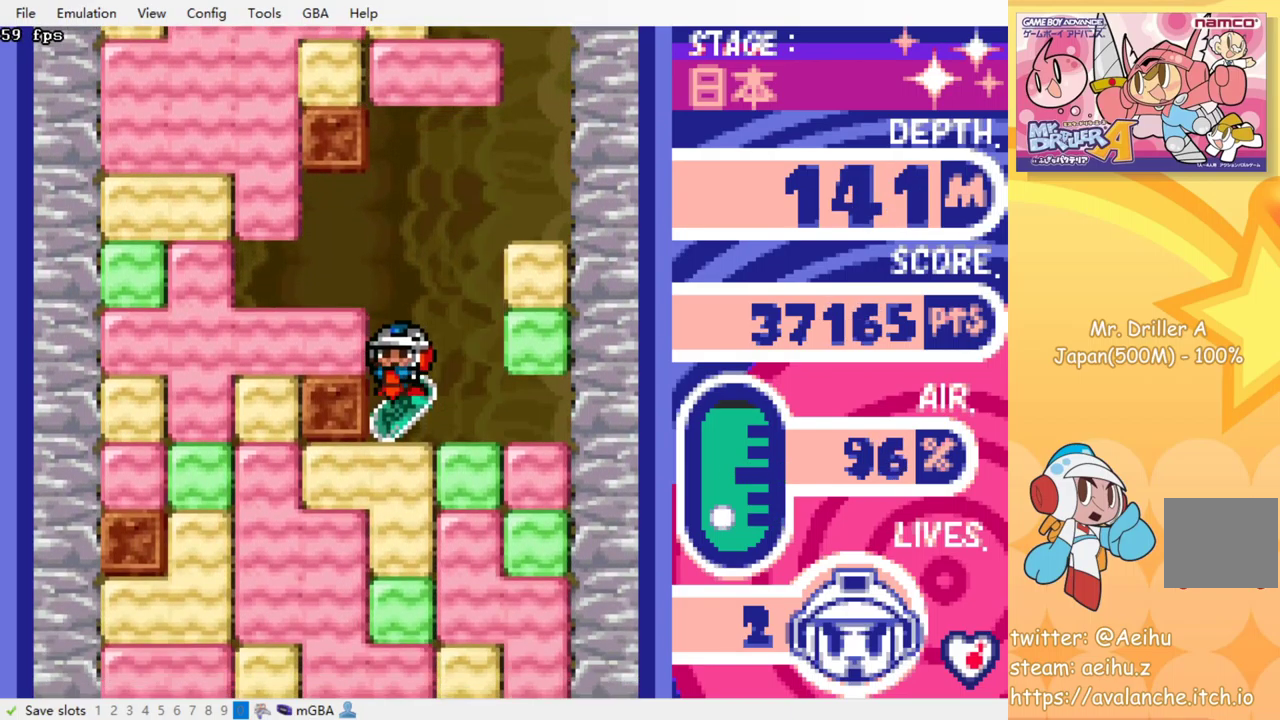
{"buttons": ["SQUARE"], "events": [[17, "SQUARE", "down"], [83, "SQUARE", "up"], [167, "SQUARE", "down"], [233, "SQUARE", "up"], [317, "SQUARE", "down"], [383, "SQUARE", "up"], [467, "SQUARE", "down"]]}
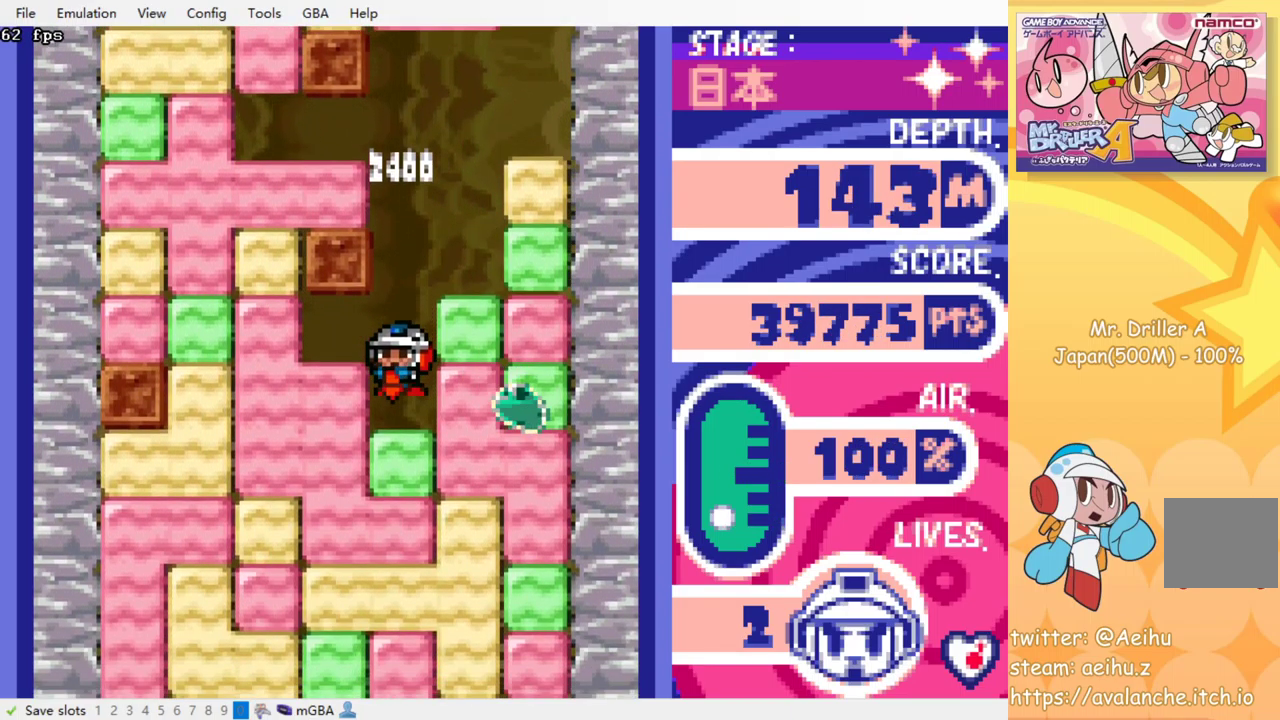
{"buttons": ["SQUARE"], "events": [[33, "SQUARE", "up"], [150, "SQUARE", "down"], [217, "SQUARE", "up"], [283, "SQUARE", "down"], [350, "SQUARE", "up"], [433, "SQUARE", "down"]]}
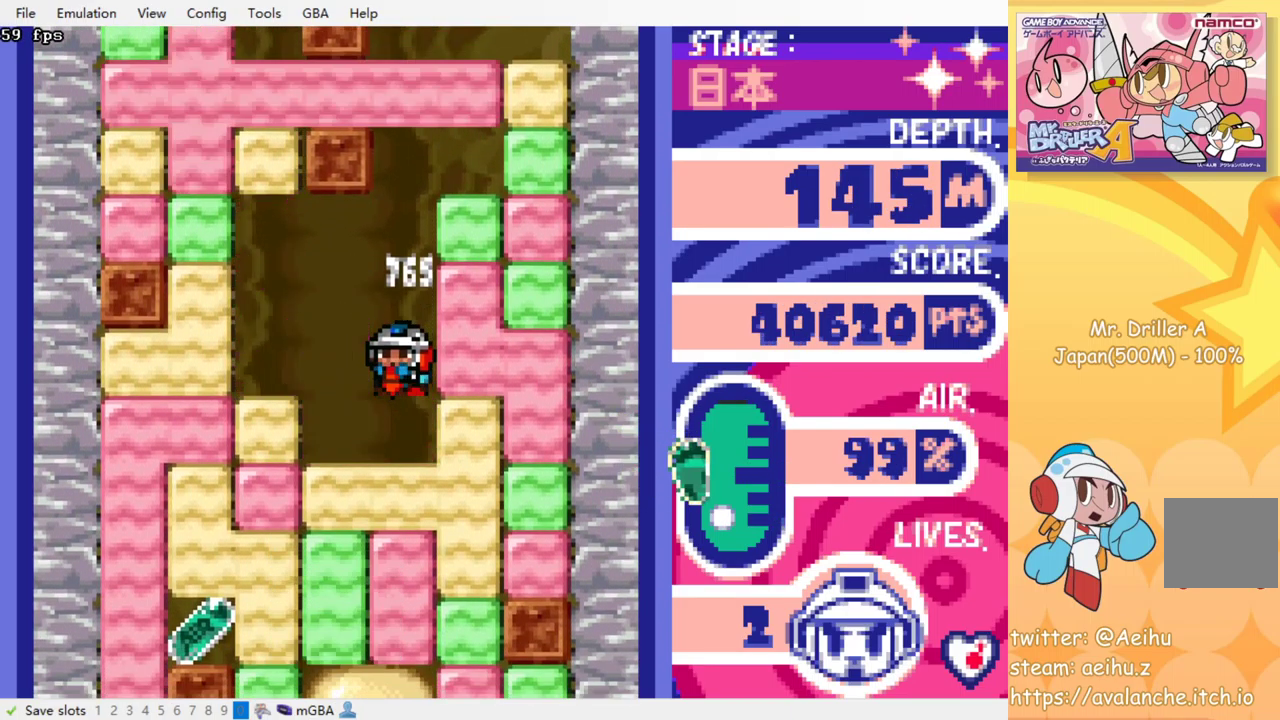
{"buttons": ["SQUARE", "DPAD_LEFT"], "events": [[17, "SQUARE", "up"], [67, "DPAD_LEFT", "down"], [417, "SQUARE", "down"]]}
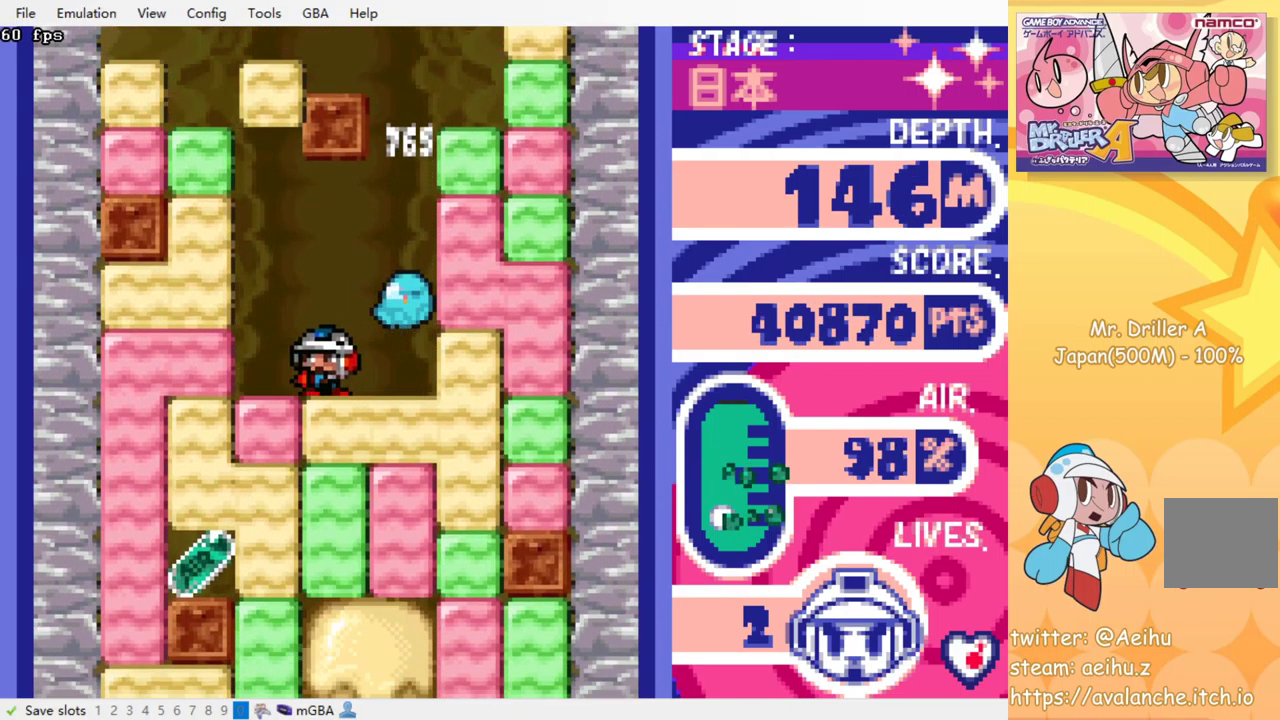
{"buttons": ["DPAD_LEFT"], "events": [[17, "SQUARE", "up"], [250, "SQUARE", "down"], [333, "SQUARE", "up"]]}
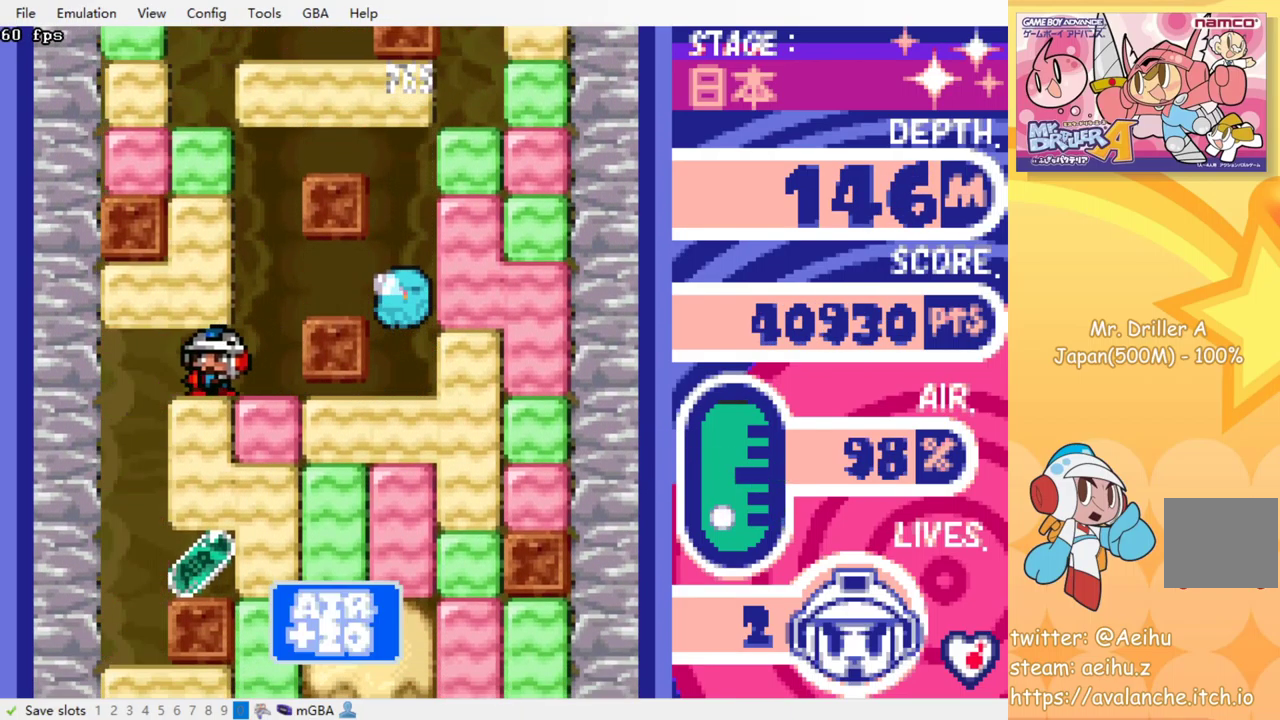
{"buttons": [], "events": [[33, "DPAD_DOWN", "down"], [33, "DPAD_LEFT", "up"], [67, "SQUARE", "down"], [183, "SQUARE", "up"], [217, "DPAD_DOWN", "up"]]}
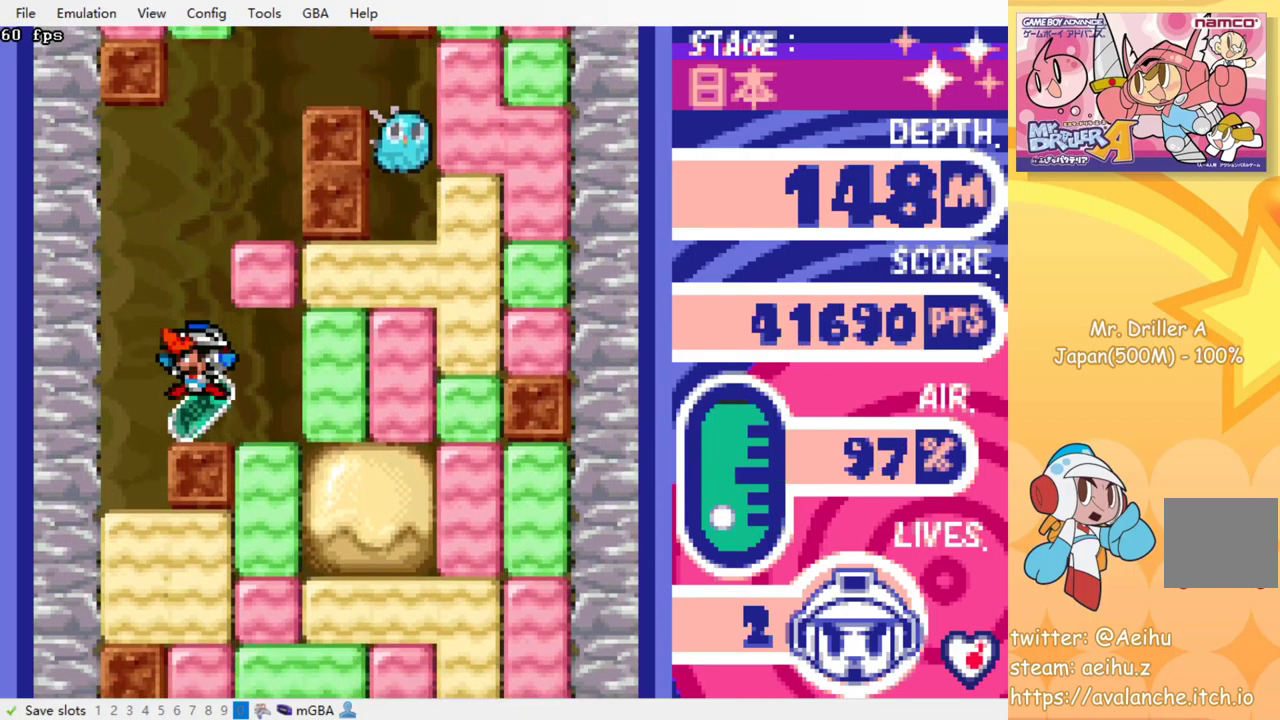
{"buttons": ["DPAD_DOWN"], "events": [[33, "DPAD_RIGHT", "down"], [283, "DPAD_DOWN", "down"], [300, "DPAD_RIGHT", "up"], [367, "SQUARE", "down"], [483, "SQUARE", "up"]]}
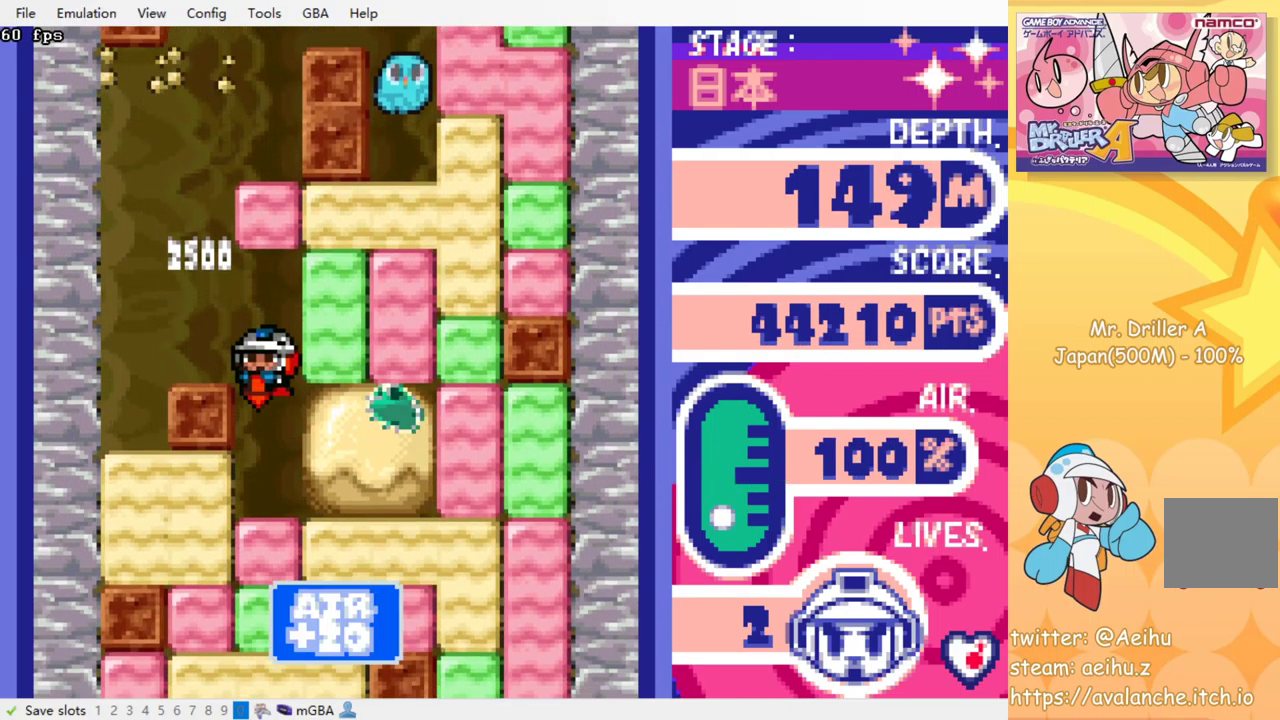
{"buttons": [], "events": [[50, "SQUARE", "down"], [150, "SQUARE", "up"], [233, "SQUARE", "down"], [300, "SQUARE", "up"], [333, "DPAD_DOWN", "up"], [383, "SQUARE", "down"], [450, "SQUARE", "up"]]}
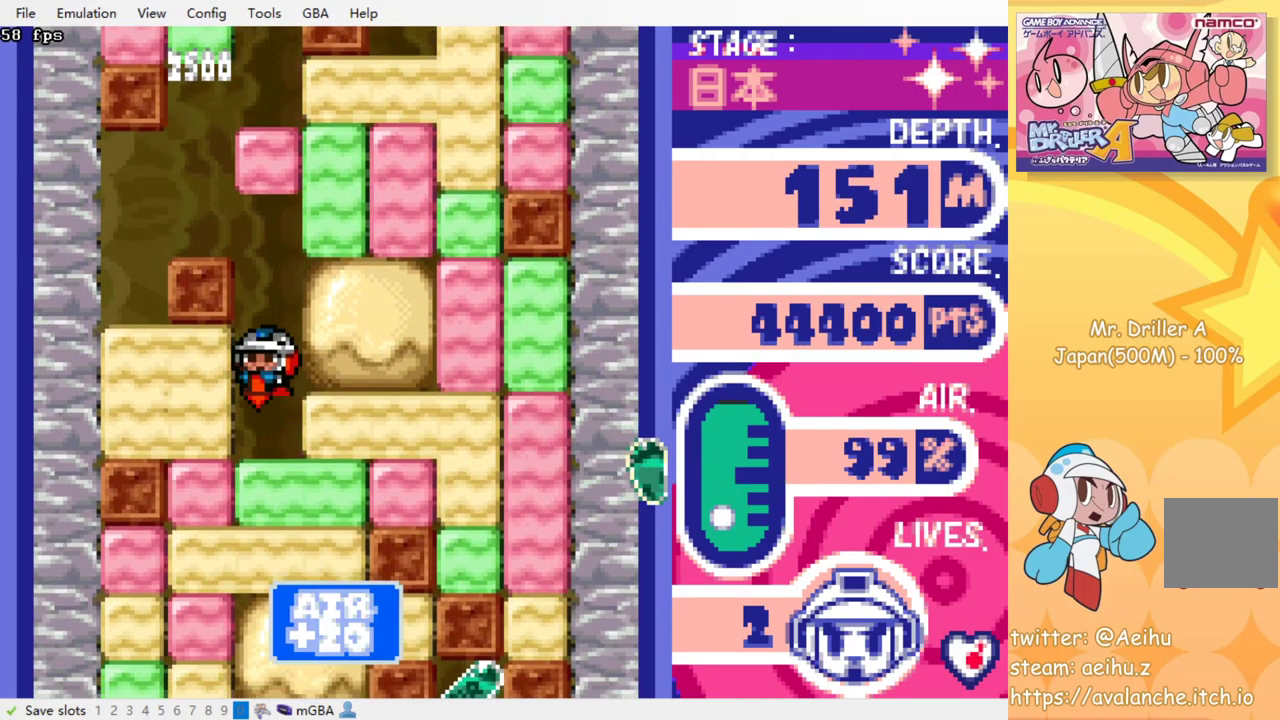
{"buttons": ["DPAD_RIGHT"], "events": [[33, "SQUARE", "down"], [100, "SQUARE", "up"], [183, "SQUARE", "down"], [267, "SQUARE", "up"], [467, "DPAD_RIGHT", "down"]]}
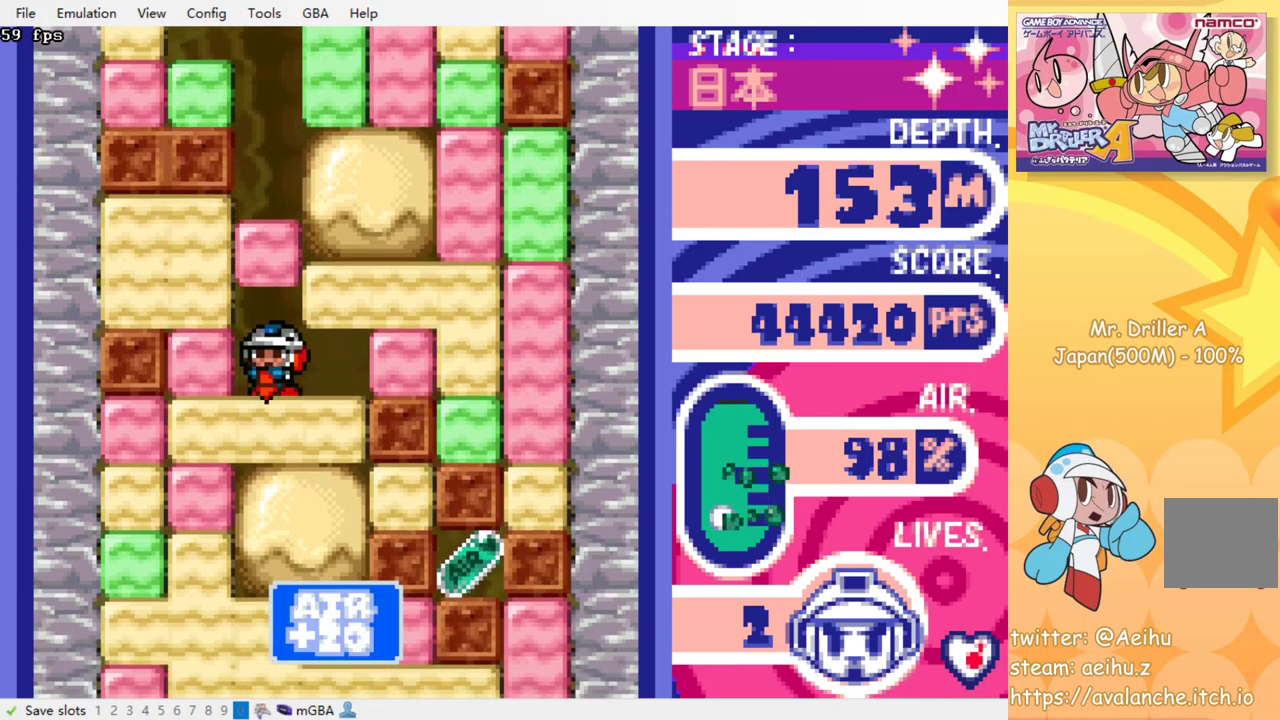
{"buttons": ["SQUARE", "DPAD_DOWN"], "events": [[234, "DPAD_DOWN", "down"], [234, "DPAD_RIGHT", "up"], [284, "SQUARE", "down"], [384, "SQUARE", "up"], [467, "SQUARE", "down"]]}
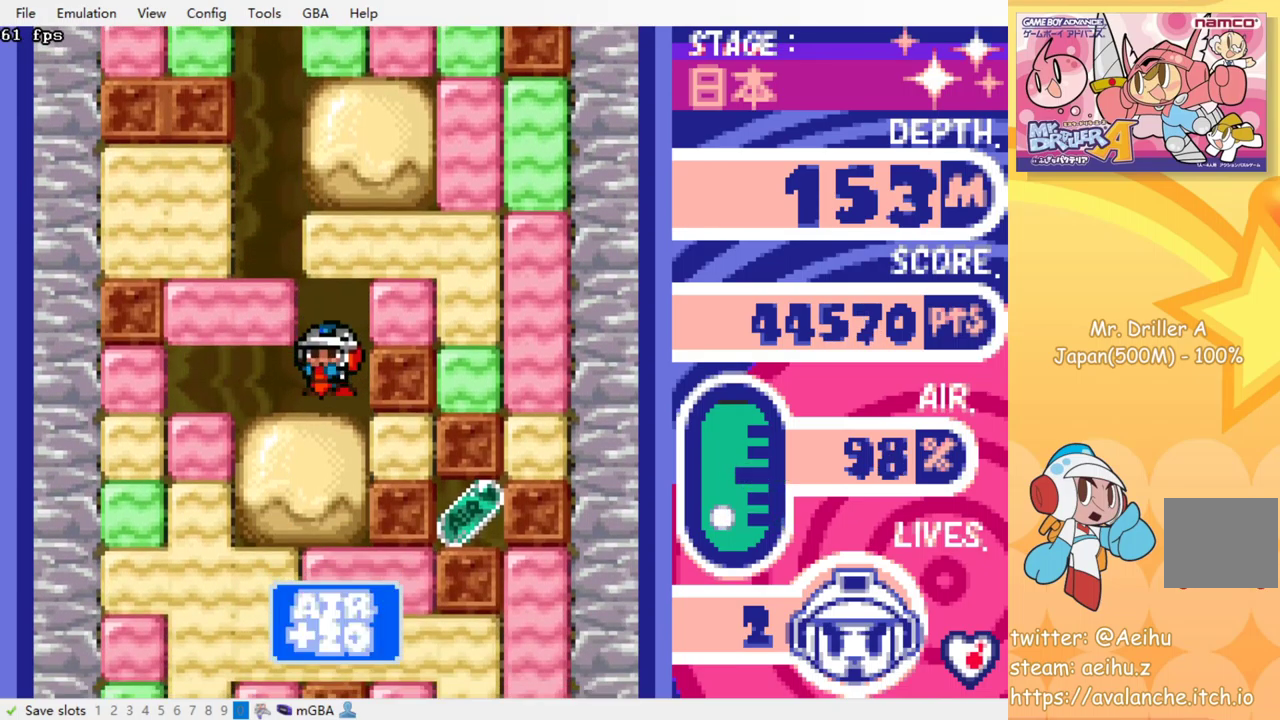
{"buttons": ["DPAD_RIGHT"], "events": [[34, "SQUARE", "up"], [117, "SQUARE", "down"], [200, "SQUARE", "up"], [284, "SQUARE", "down"], [350, "SQUARE", "up"], [450, "DPAD_DOWN", "up"], [484, "DPAD_RIGHT", "down"]]}
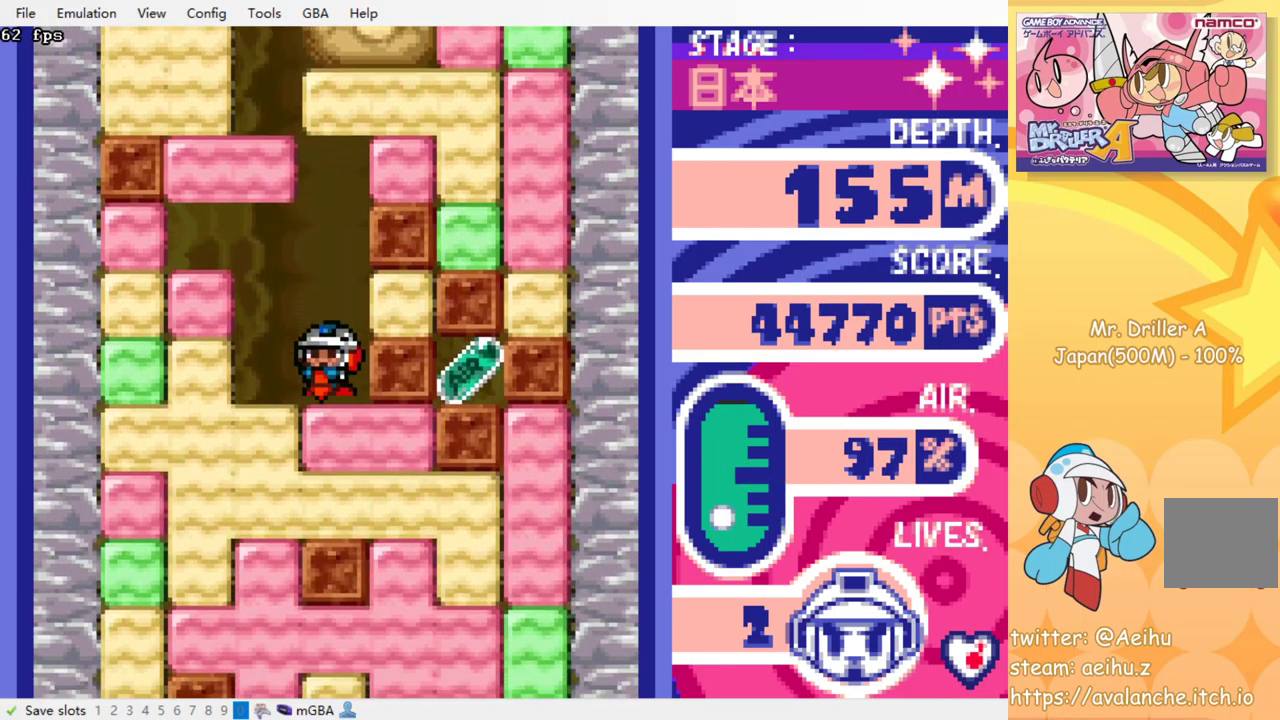
{"buttons": ["CROSS", "SQUARE", "DPAD_RIGHT"]}
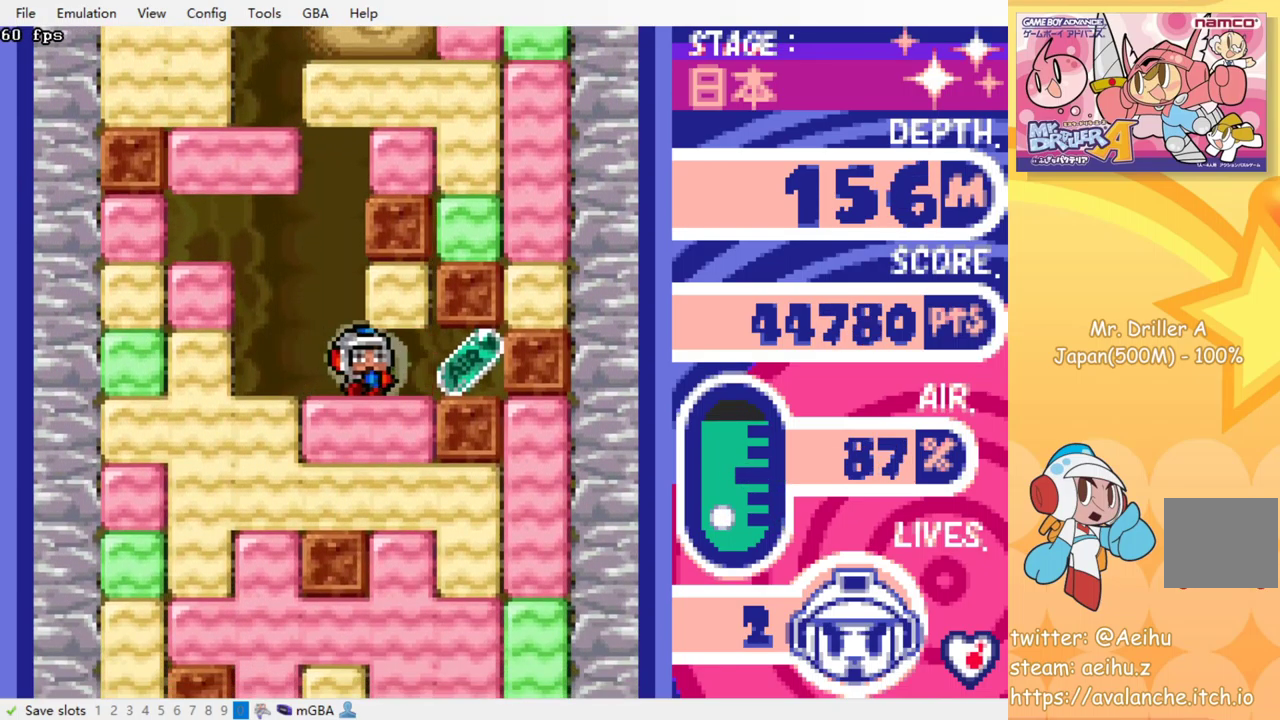
{"buttons": ["DPAD_LEFT"]}